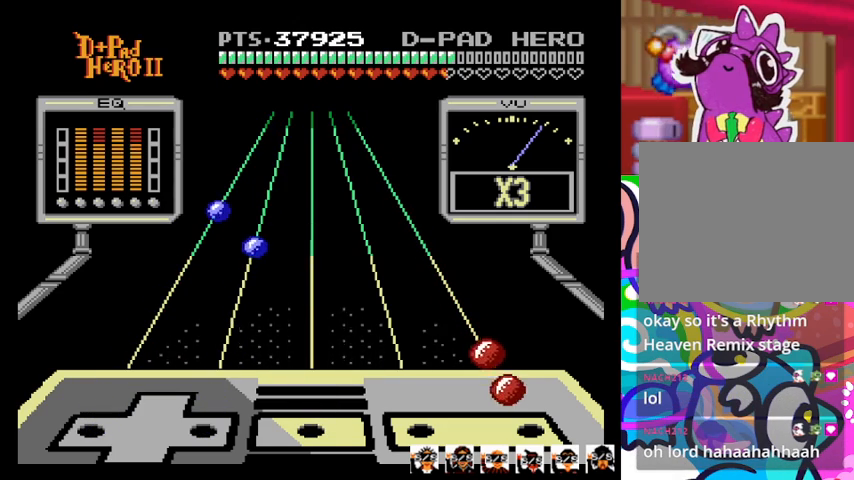
Gameplay with a controller (PlayStation layout); each line is a JSON object with the inputs held at the frame after it (dt_ms = milliseconds from this image to that frame). "events" lists button and stick changes between this image and that frame as [ms after this image, input, new state], when the widget could be followed in between. Not read: left_stick right_stick.
{"dt_ms": 500, "buttons": [], "events": [[133, "CROSS", "down"], [200, "CROSS", "up"], [300, "CROSS", "down"], [400, "CROSS", "up"]]}
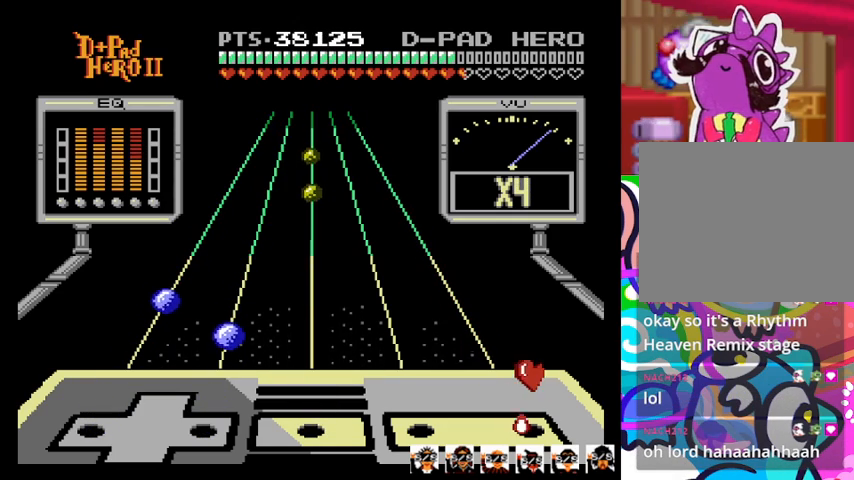
{"dt_ms": 500, "buttons": ["DPAD_RIGHT"], "events": [[467, "DPAD_RIGHT", "down"]]}
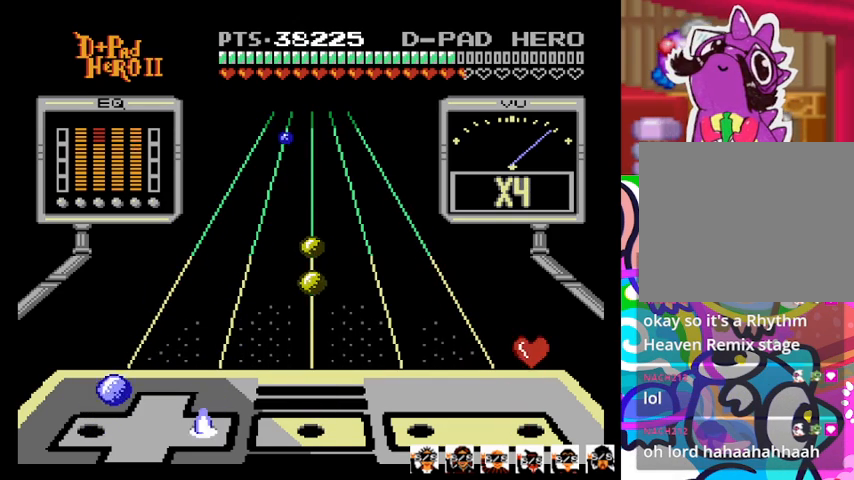
{"dt_ms": 500, "buttons": [], "events": [[67, "DPAD_RIGHT", "up"], [133, "DPAD_LEFT", "down"], [267, "DPAD_LEFT", "up"]]}
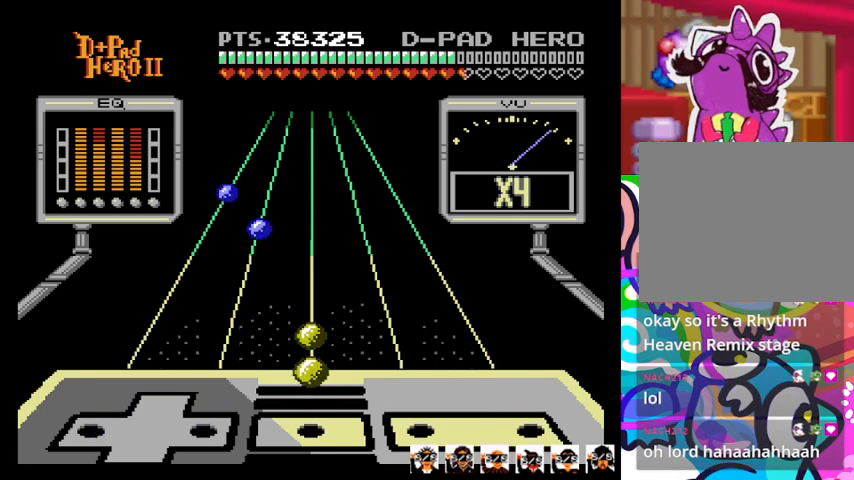
{"dt_ms": 500, "buttons": ["R1"], "events": [[233, "R1", "down"], [367, "R1", "up"], [433, "R1", "down"]]}
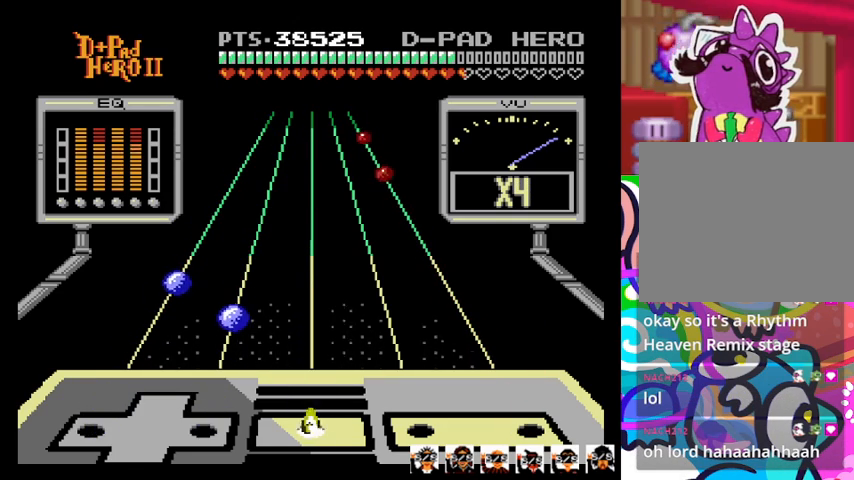
{"dt_ms": 500, "buttons": [], "events": [[33, "R1", "up"]]}
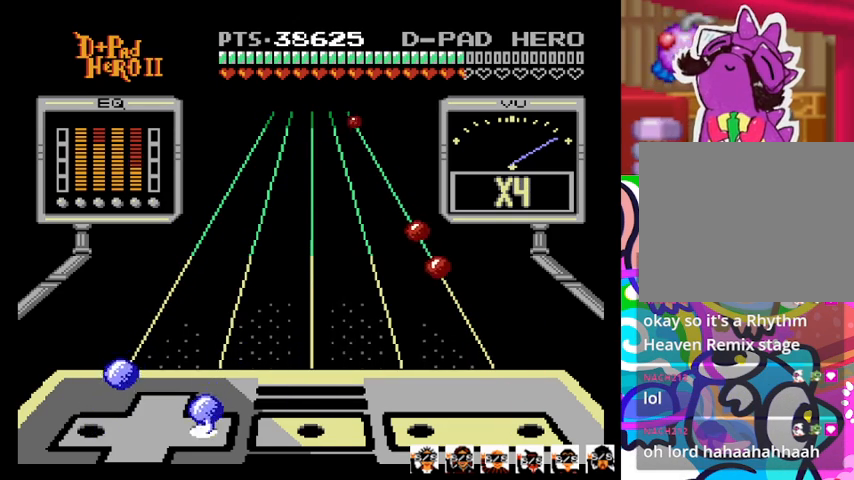
{"dt_ms": 500, "buttons": [], "events": [[33, "DPAD_RIGHT", "down"], [133, "DPAD_RIGHT", "up"], [233, "DPAD_LEFT", "down"], [367, "DPAD_LEFT", "up"]]}
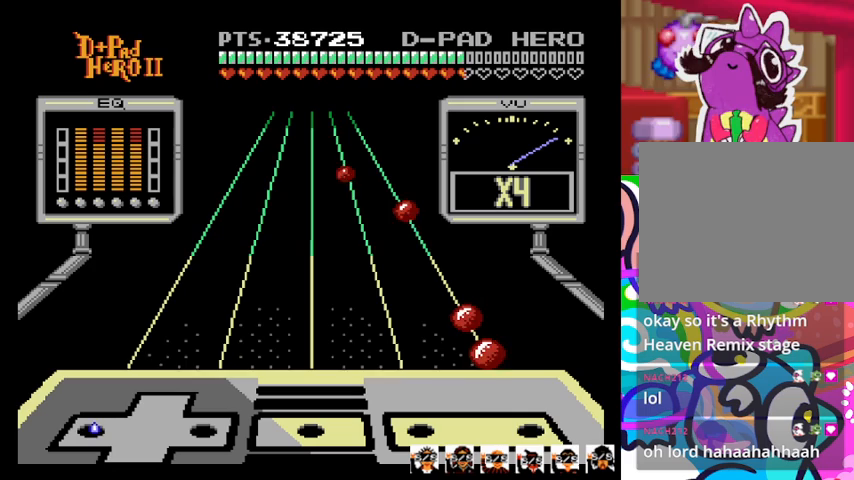
{"dt_ms": 1000, "buttons": []}
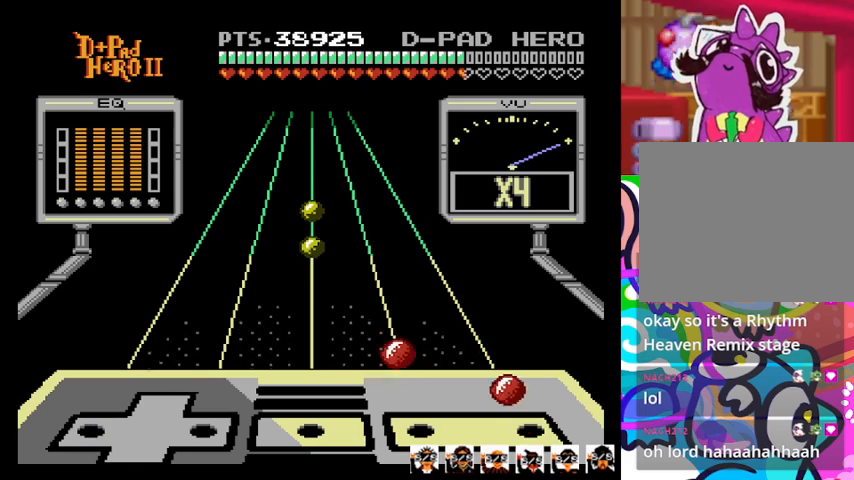
{"dt_ms": 500, "buttons": [], "events": [[133, "CROSS", "down"], [233, "CROSS", "up"], [367, "SQUARE", "down"], [467, "SQUARE", "up"]]}
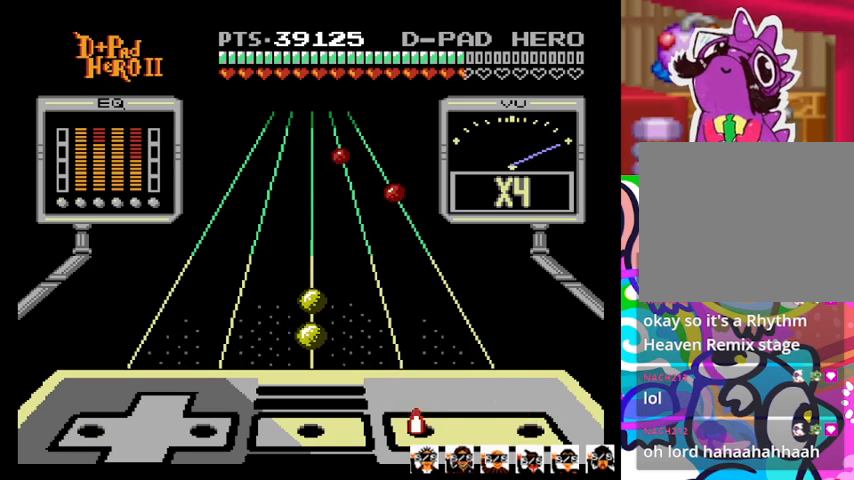
{"dt_ms": 500, "buttons": ["R1"], "events": [[433, "R1", "down"]]}
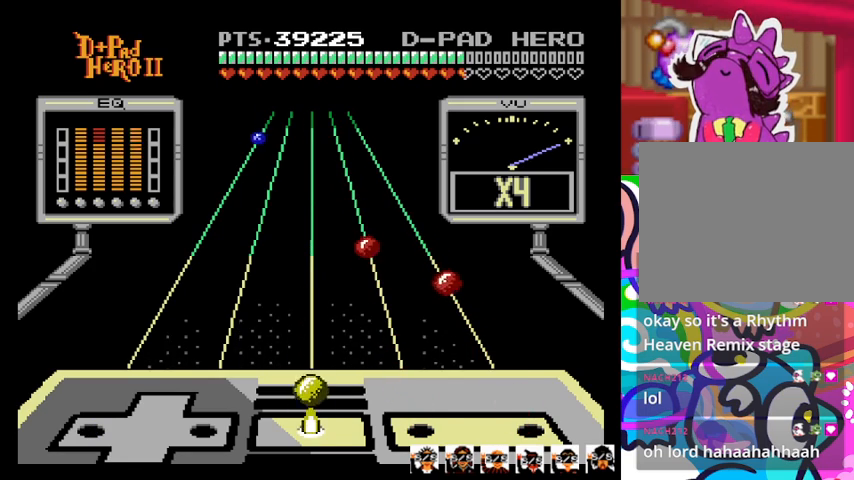
{"dt_ms": 500, "buttons": [], "events": [[67, "R1", "up"], [133, "R1", "down"], [233, "R1", "up"]]}
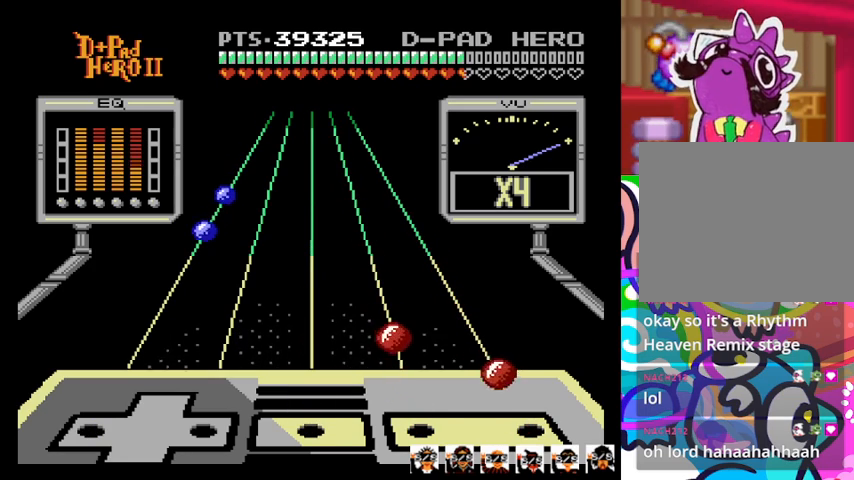
{"dt_ms": 500, "buttons": ["SQUARE"], "events": [[233, "CROSS", "down"], [333, "CROSS", "up"], [500, "SQUARE", "down"]]}
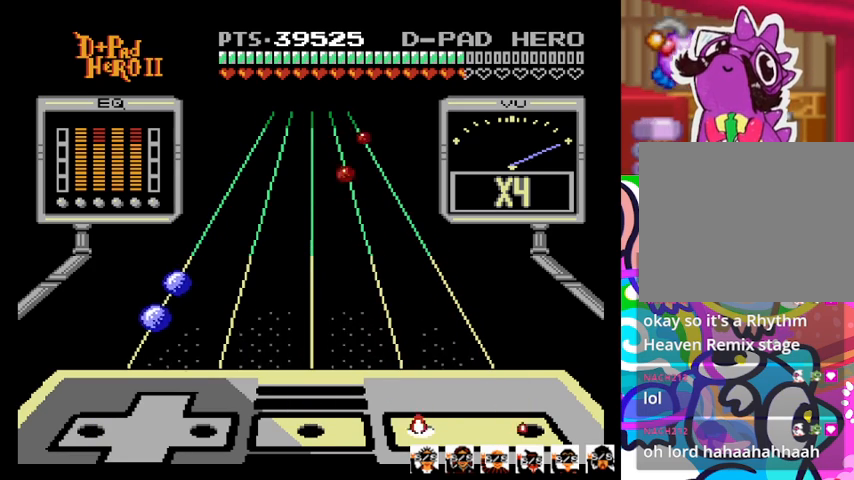
{"dt_ms": 500, "buttons": [], "events": [[67, "SQUARE", "up"]]}
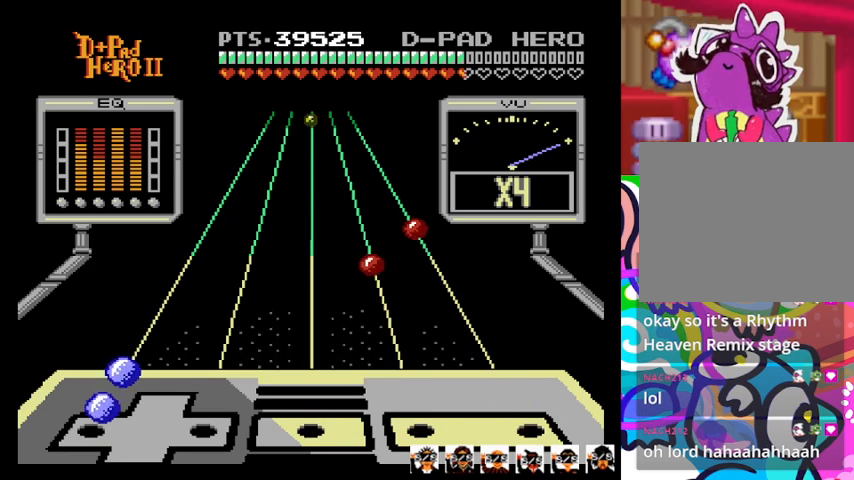
{"dt_ms": 500, "buttons": [], "events": [[33, "DPAD_LEFT", "down"], [200, "DPAD_LEFT", "up"], [233, "DPAD_LEFT", "down"], [333, "DPAD_LEFT", "up"]]}
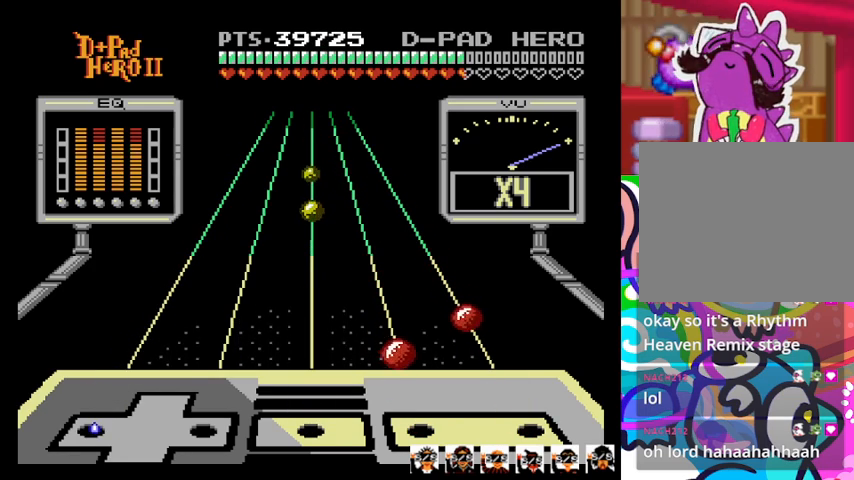
{"dt_ms": 500, "buttons": [], "events": [[333, "SQUARE", "down"], [467, "SQUARE", "up"]]}
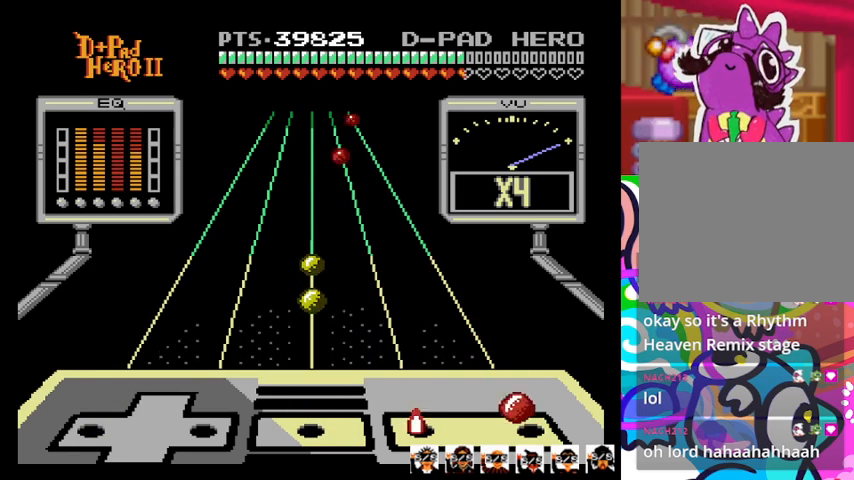
{"dt_ms": 500, "buttons": [], "events": [[33, "CROSS", "down"], [167, "CROSS", "up"]]}
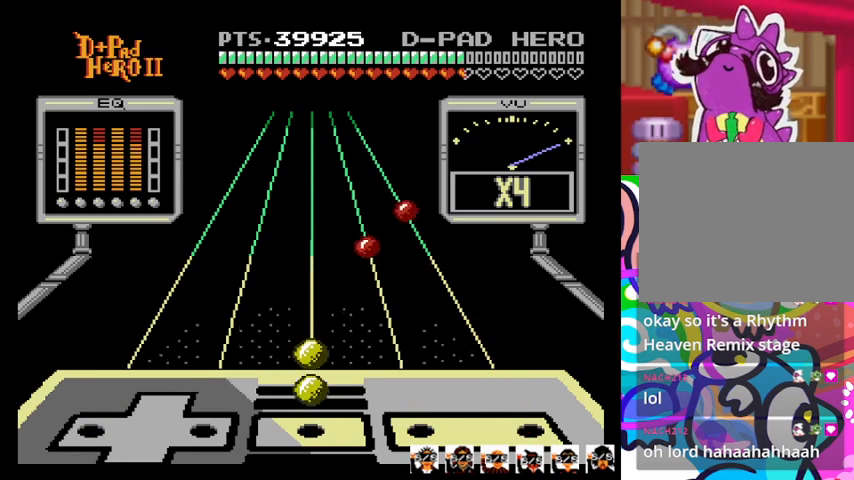
{"dt_ms": 500, "buttons": [], "events": [[100, "R1", "down"], [267, "R1", "up"], [367, "R1", "down"], [467, "R1", "up"]]}
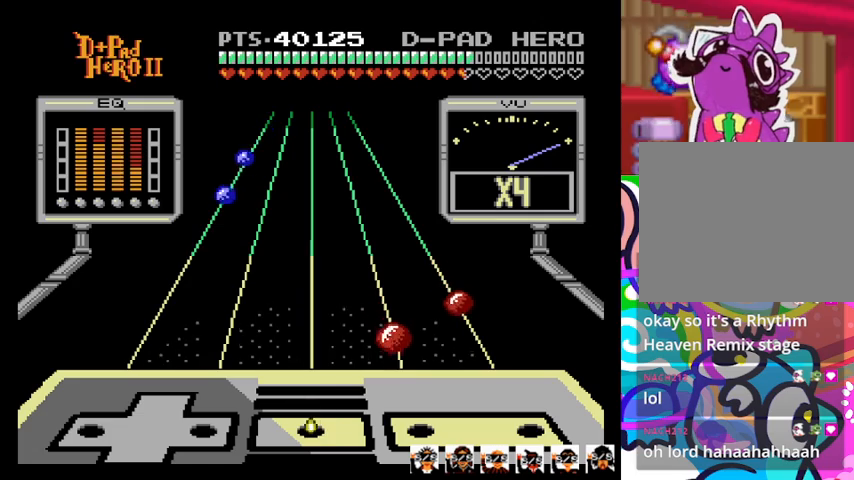
{"dt_ms": 500, "buttons": ["SQUARE"], "events": [[433, "SQUARE", "down"]]}
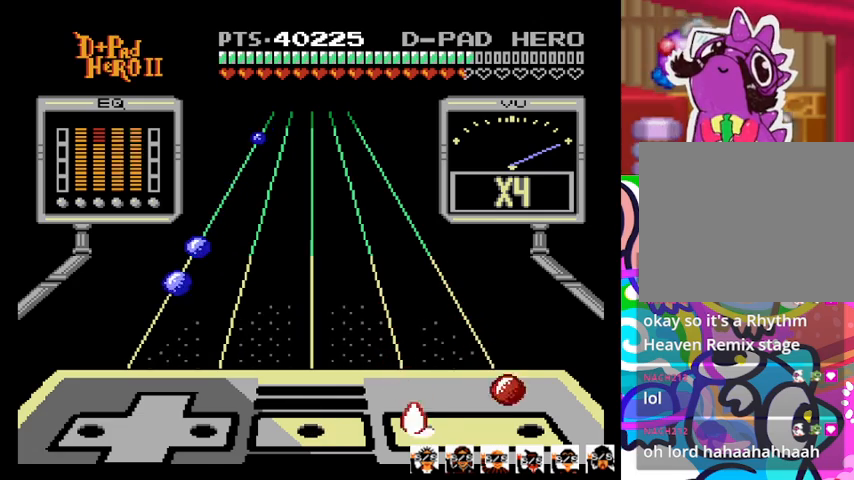
{"dt_ms": 500, "buttons": [], "events": [[67, "SQUARE", "up"], [133, "CROSS", "down"], [267, "CROSS", "up"]]}
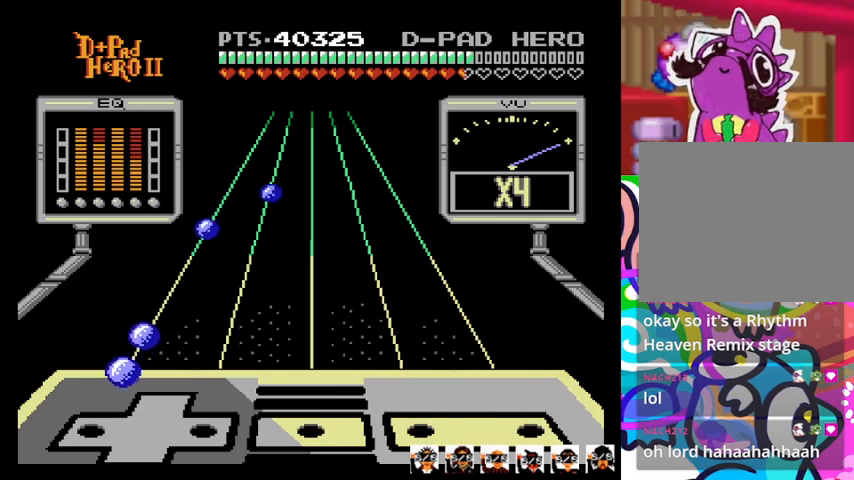
{"dt_ms": 500, "buttons": [], "events": [[233, "DPAD_LEFT", "down"], [367, "DPAD_LEFT", "up"], [433, "DPAD_LEFT", "down"], [500, "DPAD_LEFT", "up"]]}
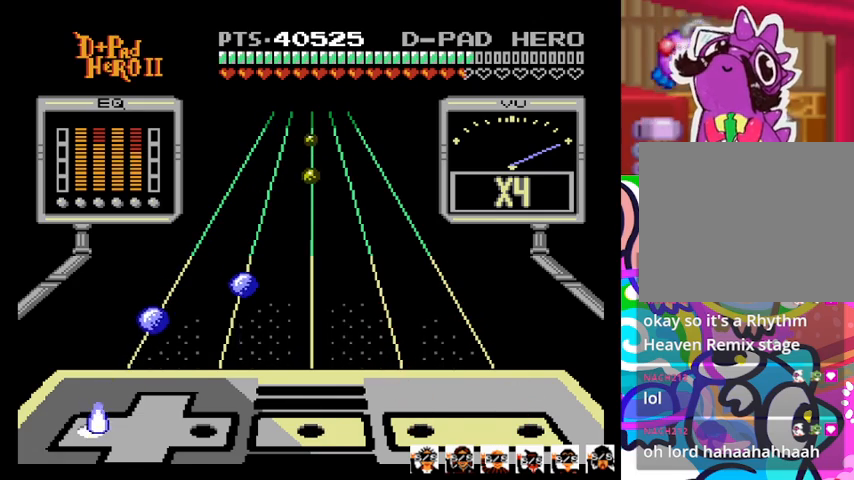
{"dt_ms": 500, "buttons": [], "events": []}
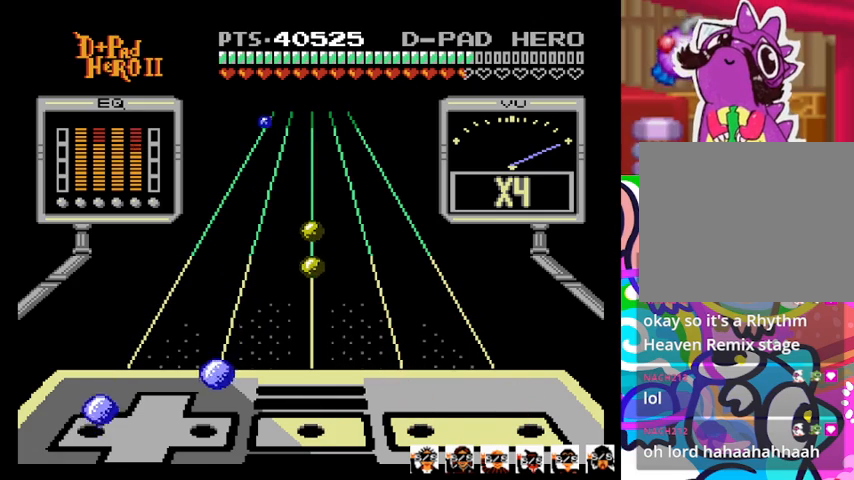
{"dt_ms": 500, "buttons": [], "events": [[33, "DPAD_LEFT", "down"], [133, "DPAD_LEFT", "up"], [267, "DPAD_RIGHT", "down"], [400, "DPAD_RIGHT", "up"]]}
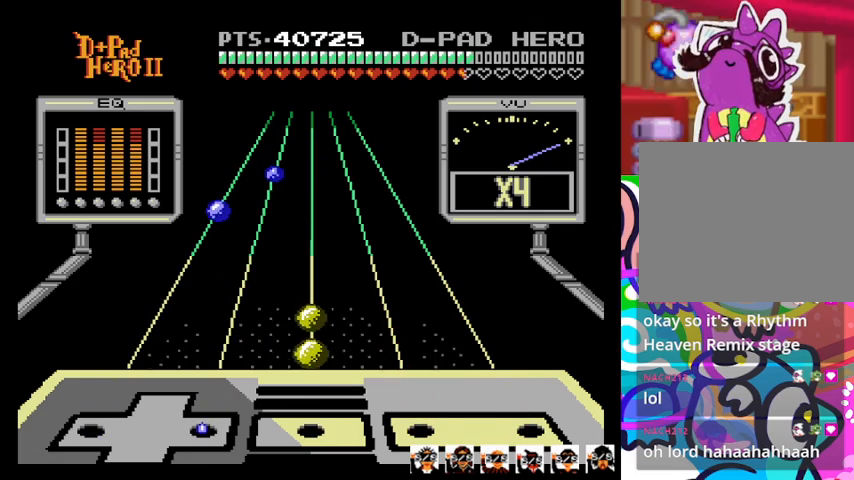
{"dt_ms": 500, "buttons": ["R1"], "events": [[300, "R1", "down"], [400, "R1", "up"], [500, "R1", "down"]]}
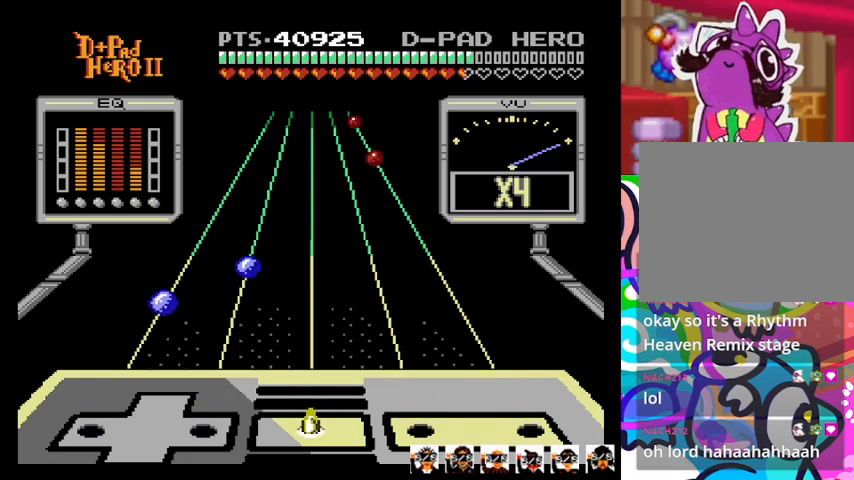
{"dt_ms": 500, "buttons": [], "events": [[133, "R1", "up"]]}
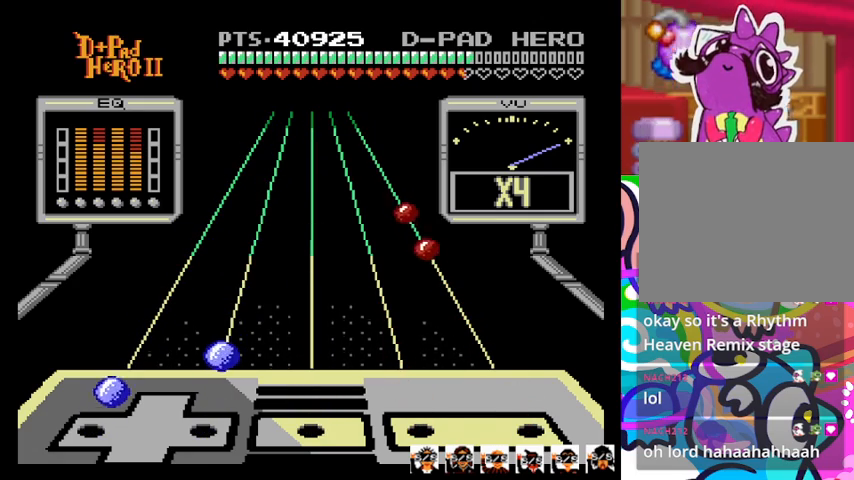
{"dt_ms": 500, "buttons": [], "events": [[100, "DPAD_LEFT", "down"], [200, "DPAD_LEFT", "up"], [300, "DPAD_RIGHT", "down"], [400, "DPAD_RIGHT", "up"]]}
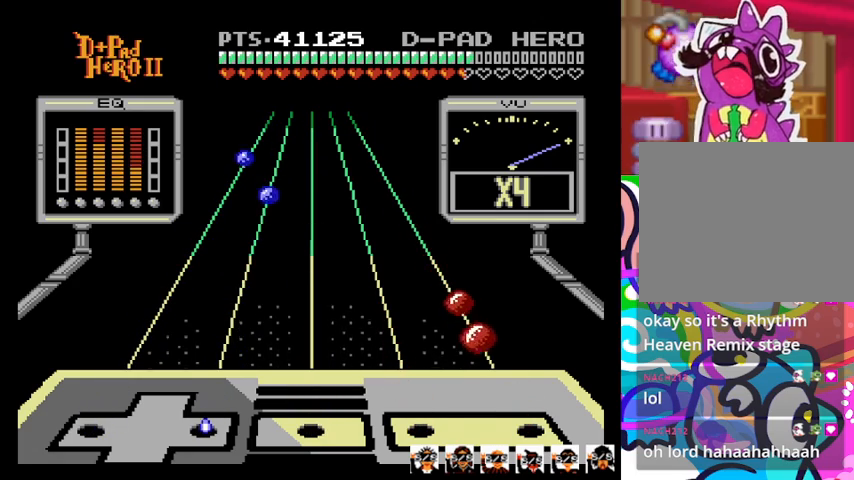
{"dt_ms": 500, "buttons": [], "events": [[367, "CROSS", "down"], [433, "CROSS", "up"]]}
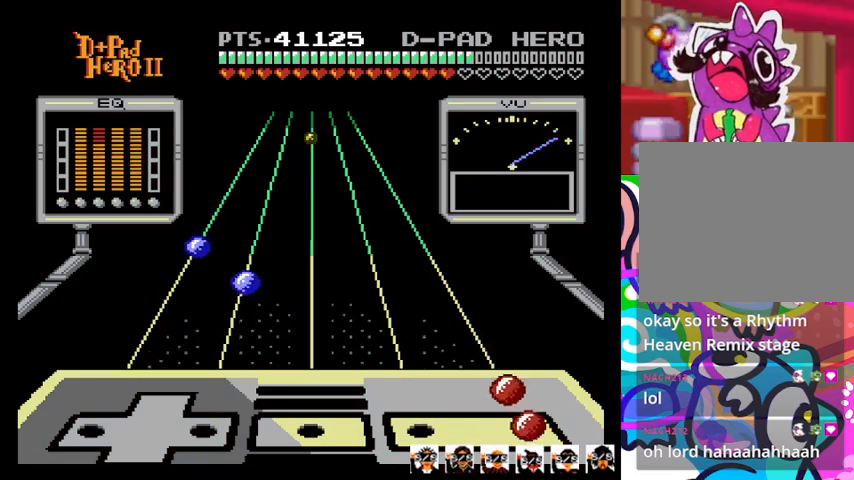
{"dt_ms": 500, "buttons": [], "events": [[100, "CROSS", "down"], [233, "CROSS", "up"]]}
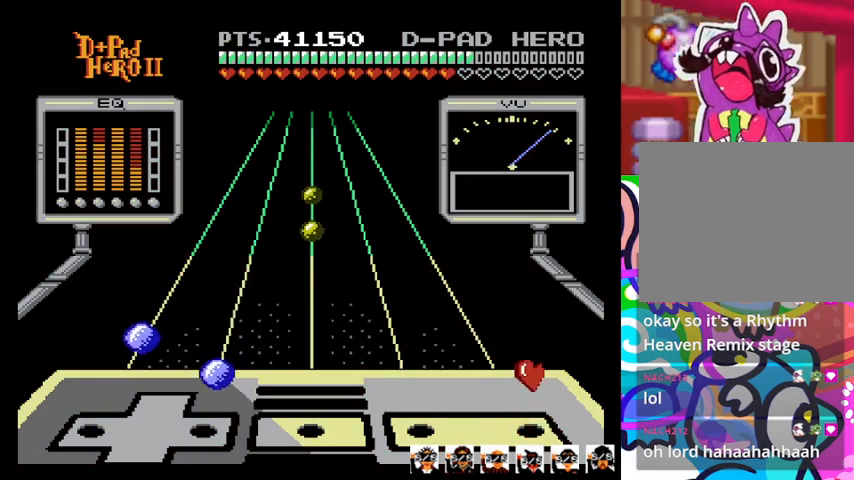
{"dt_ms": 500, "buttons": ["DPAD_LEFT"], "events": [[233, "DPAD_RIGHT", "down"], [333, "DPAD_RIGHT", "up"], [433, "DPAD_LEFT", "down"]]}
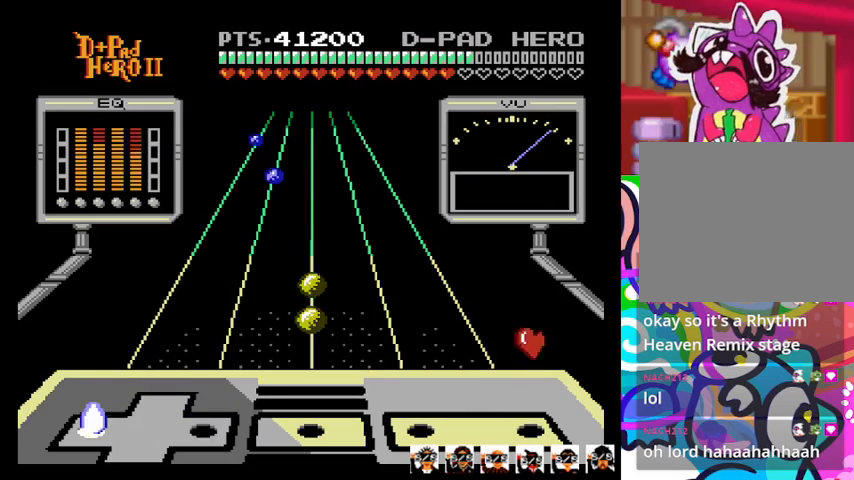
{"dt_ms": 500, "buttons": [], "events": [[67, "DPAD_LEFT", "up"]]}
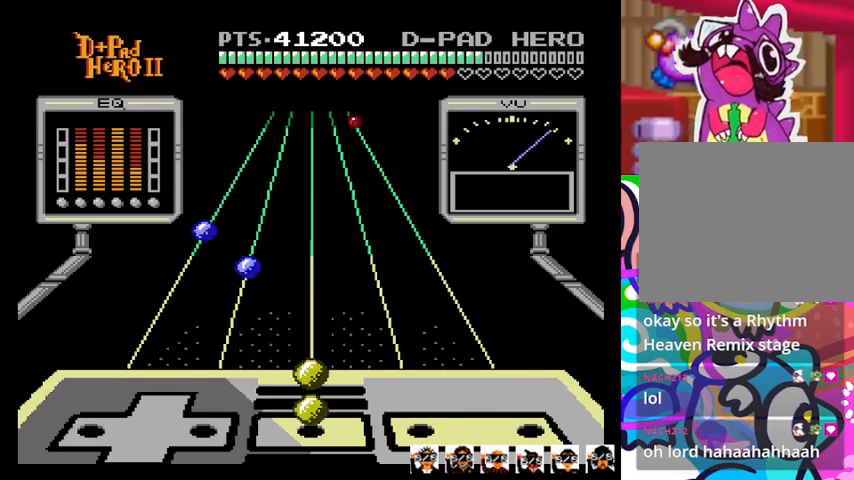
{"dt_ms": 500, "buttons": [], "events": [[100, "SQUARE", "down"], [267, "SQUARE", "up"], [333, "SQUARE", "down"], [367, "SQUARE", "up"]]}